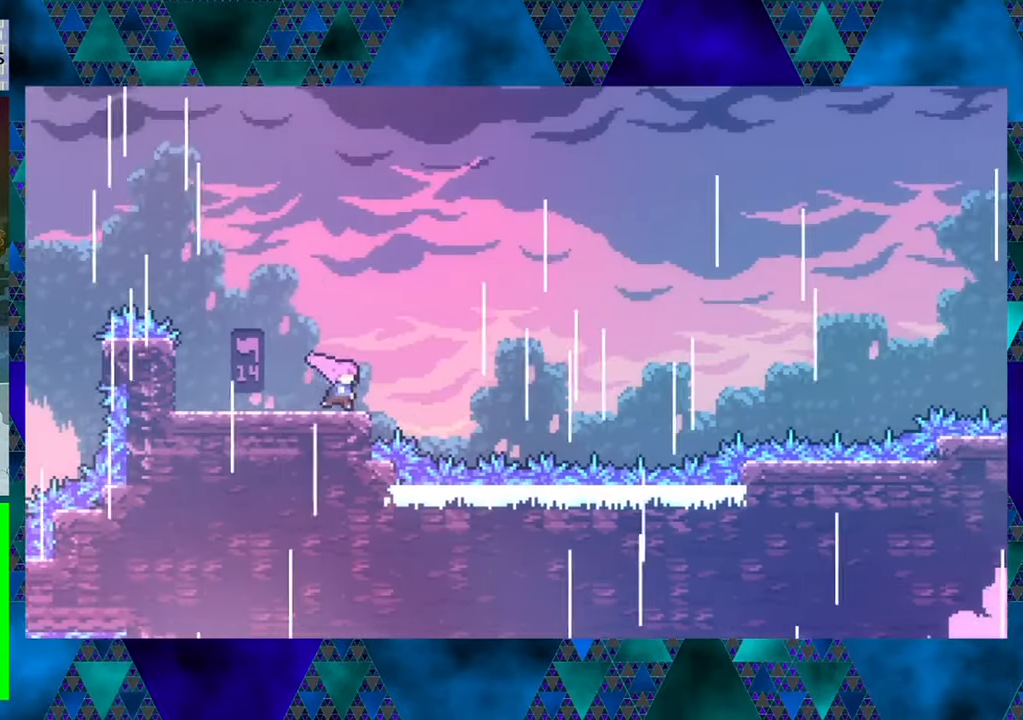
Gameplay with a controller (Nintendo layout); each line is a JSON object with the inputs held at the frame after it. "events" lists button and stick changes between this image and that frame as [ms after this image, input, new state], when the widget could be followed in between. Not read: L3 R3 right_stick.
{"buttons": ["B", "DPAD_UP", "DPAD_RIGHT"], "left_stick": "center", "events": [[166, "B", "down"], [367, "DPAD_UP", "down"]]}
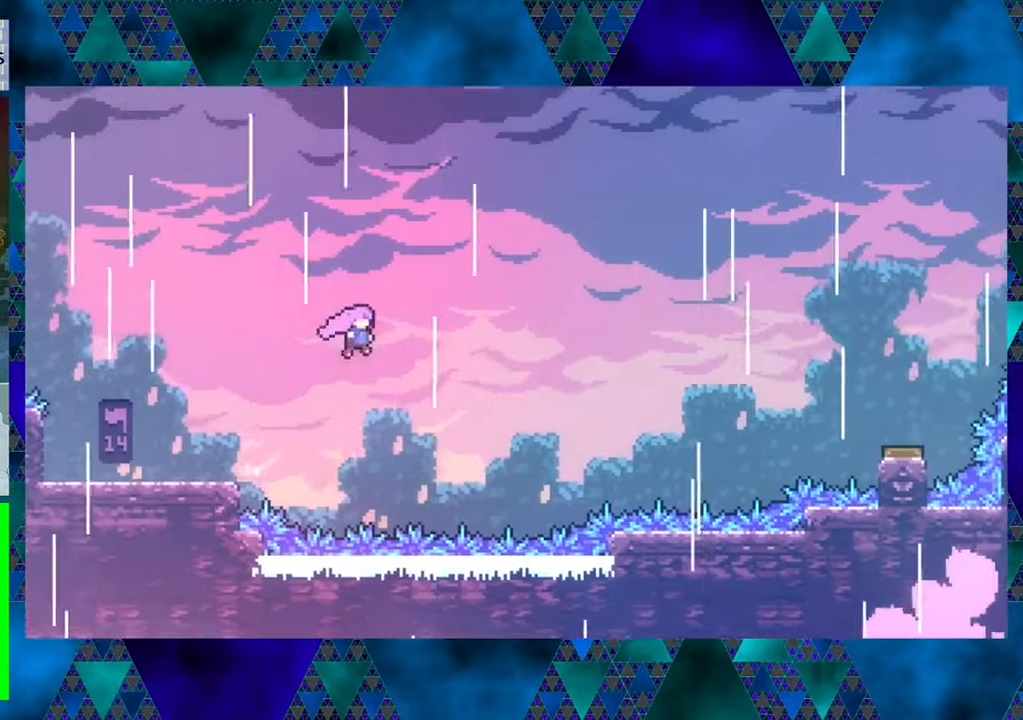
{"buttons": ["B", "DPAD_UP", "DPAD_RIGHT"], "left_stick": "center", "events": [[117, "Y", "down"], [483, "Y", "up"]]}
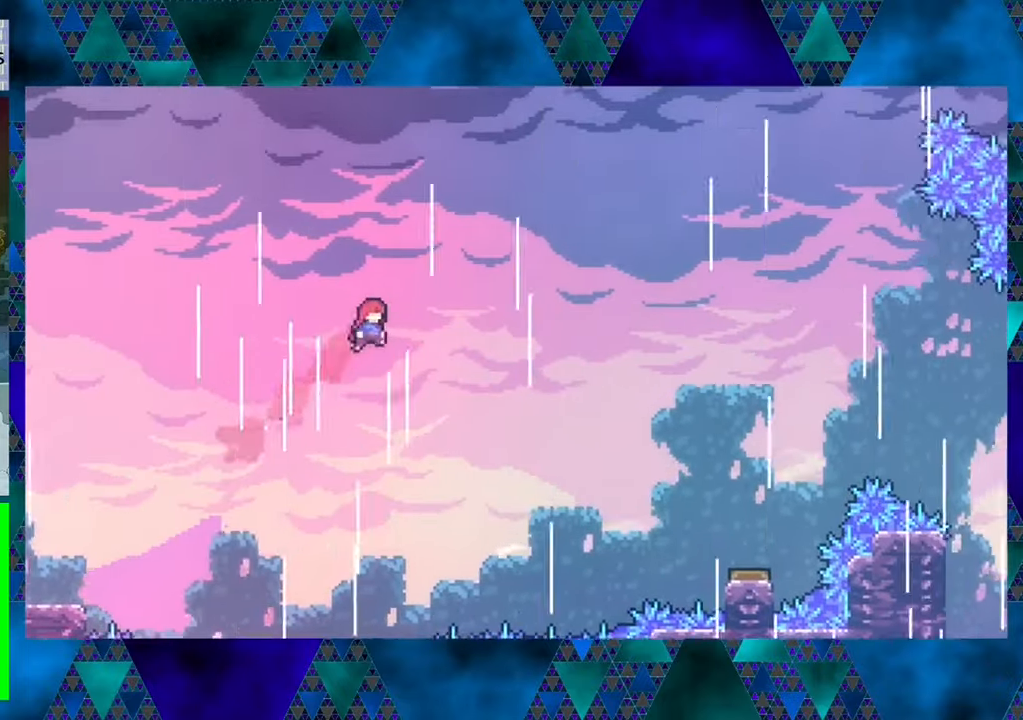
{"buttons": ["DPAD_RIGHT"], "left_stick": "center", "events": [[150, "Y", "down"], [400, "Y", "up"], [483, "B", "up"], [483, "DPAD_UP", "up"]]}
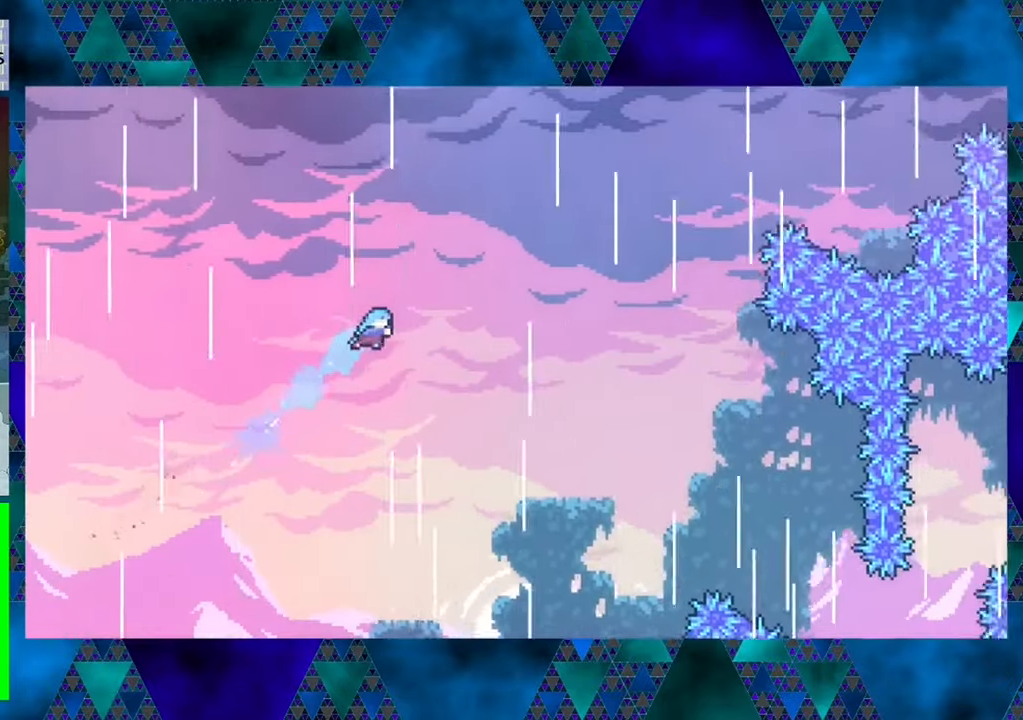
{"buttons": ["DPAD_RIGHT"], "left_stick": "center", "events": []}
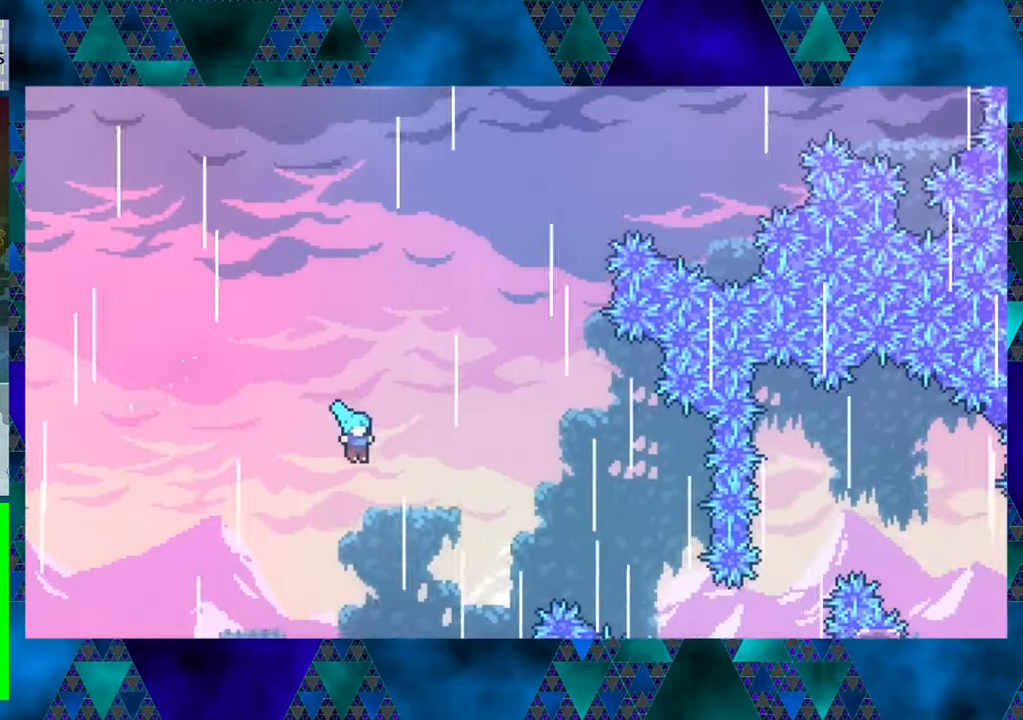
{"buttons": [], "left_stick": "center", "events": [[133, "DPAD_RIGHT", "up"]]}
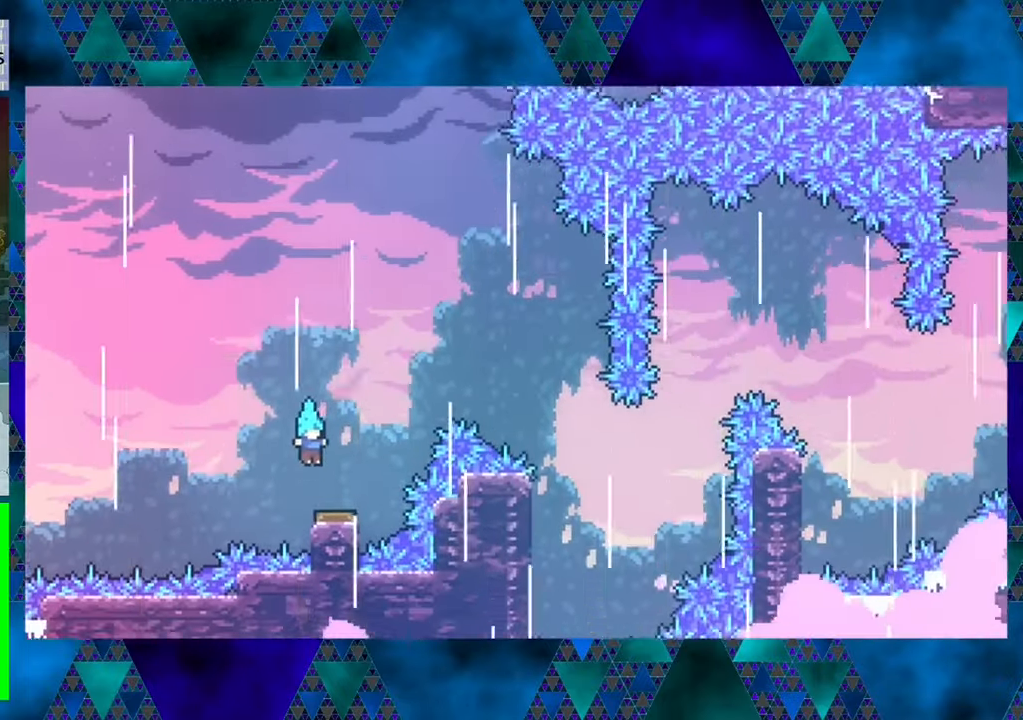
{"buttons": ["DPAD_RIGHT"], "left_stick": "center", "events": [[33, "DPAD_RIGHT", "down"]]}
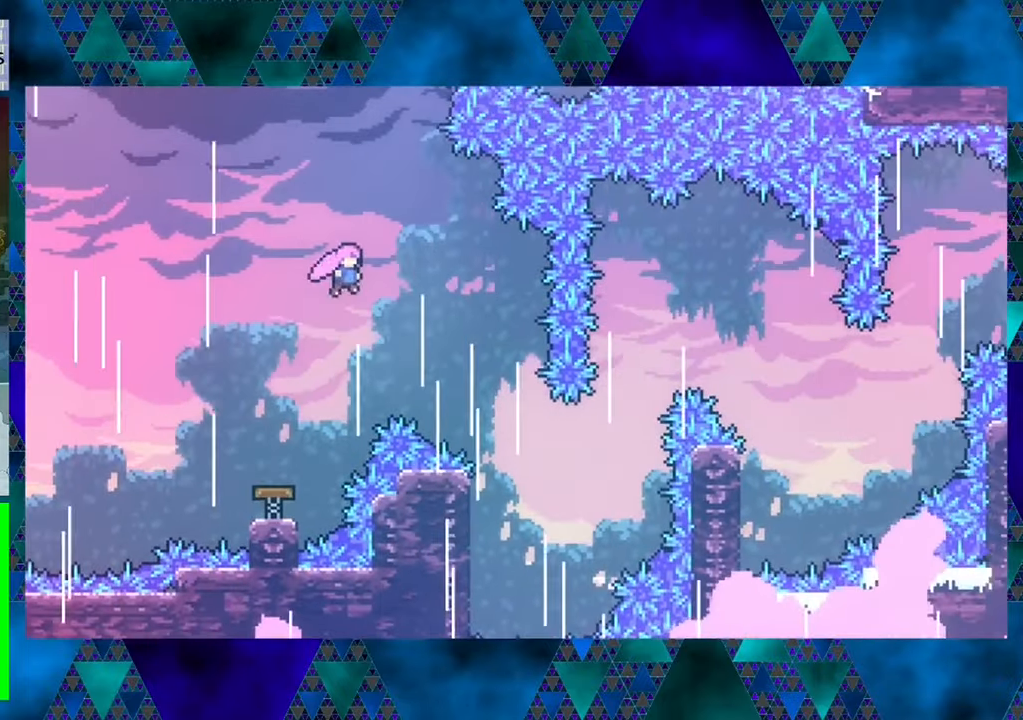
{"buttons": ["DPAD_RIGHT"], "left_stick": "center", "events": []}
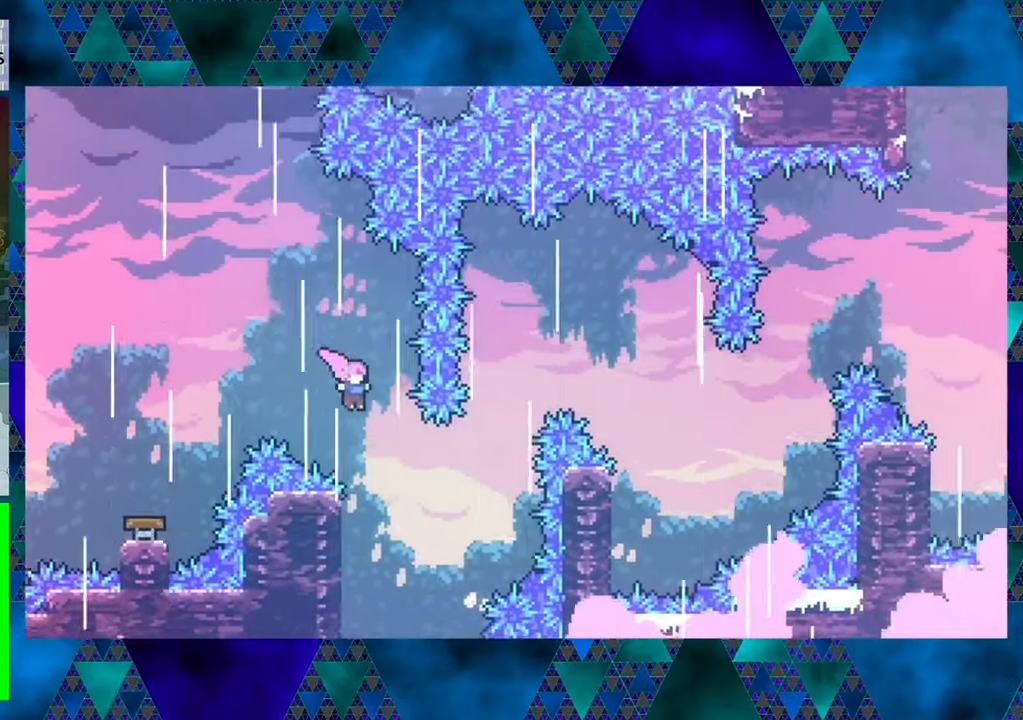
{"buttons": ["DPAD_UP"], "left_stick": "center", "events": [[67, "DPAD_RIGHT", "up"], [133, "DPAD_LEFT", "down"], [500, "DPAD_LEFT", "up"], [500, "DPAD_UP", "down"]]}
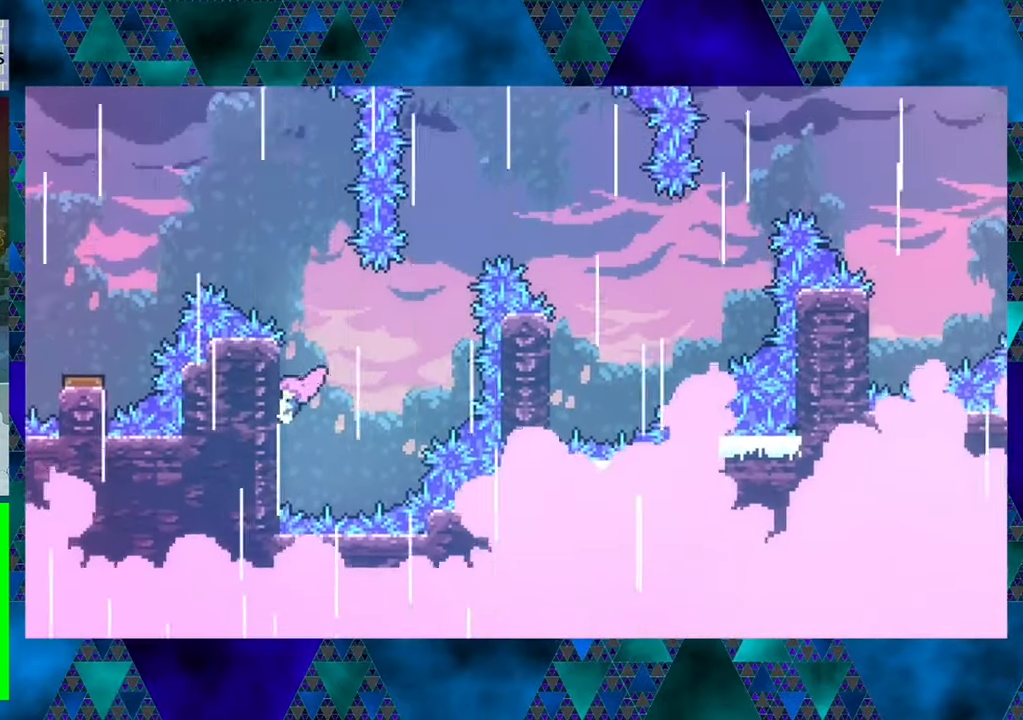
{"buttons": ["B", "DPAD_UP", "DPAD_RIGHT"], "left_stick": "center", "events": [[50, "B", "down"], [50, "DPAD_RIGHT", "down"], [50, "DPAD_UP", "up"], [467, "DPAD_UP", "down"]]}
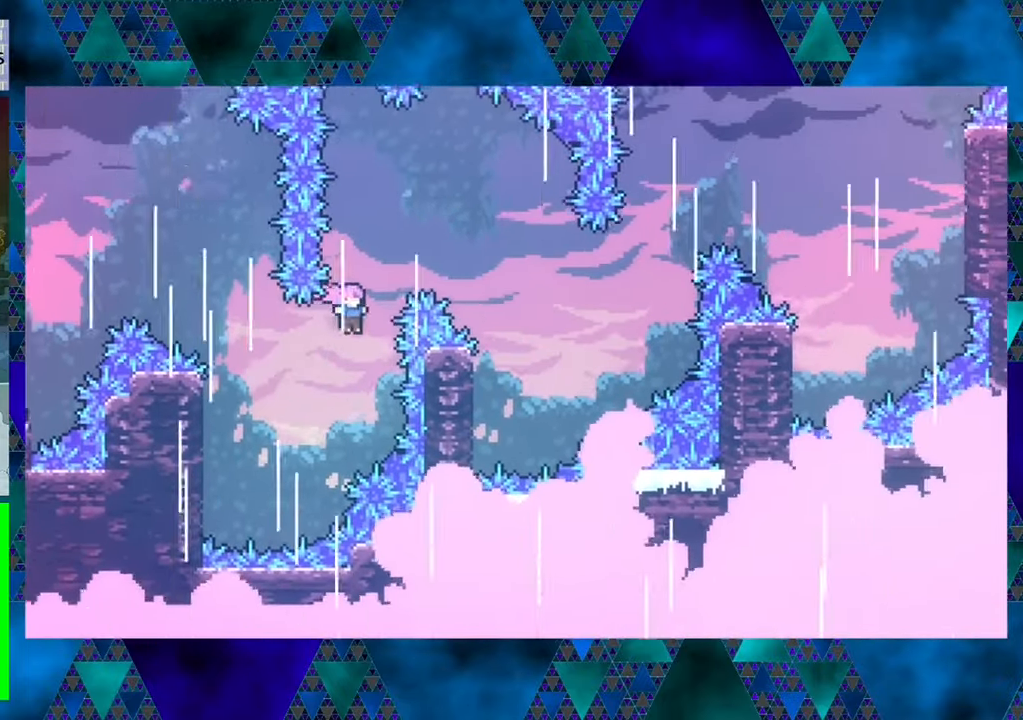
{"buttons": ["DPAD_RIGHT"], "left_stick": "center", "events": [[17, "DPAD_RIGHT", "up"], [50, "Y", "down"], [200, "DPAD_RIGHT", "down"], [300, "DPAD_UP", "up"], [333, "Y", "up"], [417, "B", "up"]]}
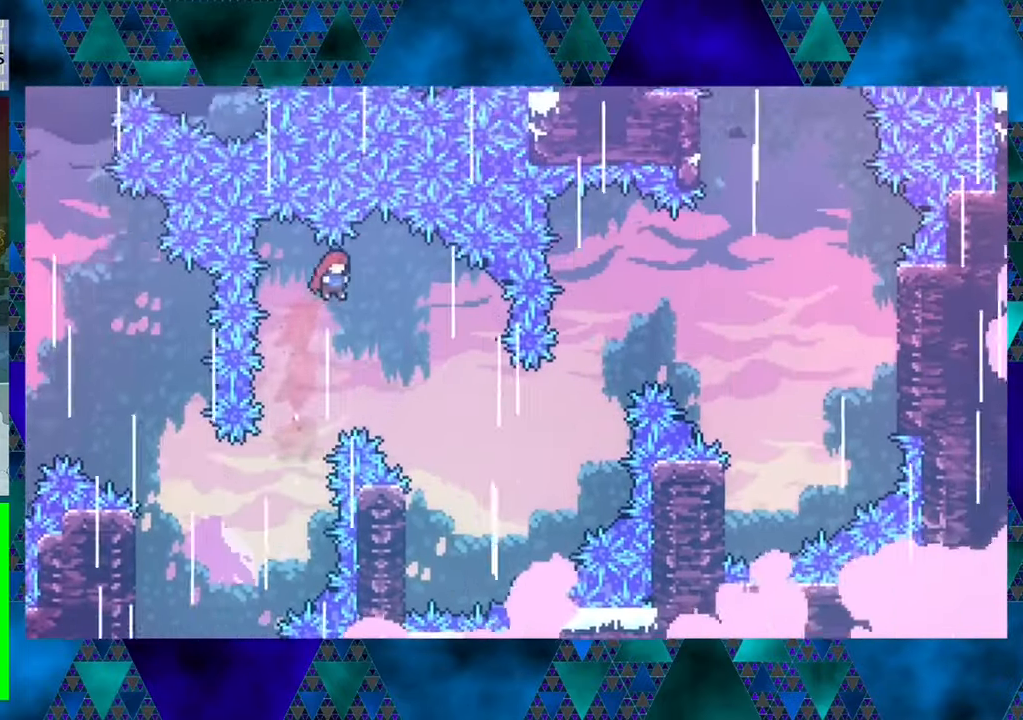
{"buttons": [], "left_stick": "center", "events": [[367, "DPAD_RIGHT", "up"]]}
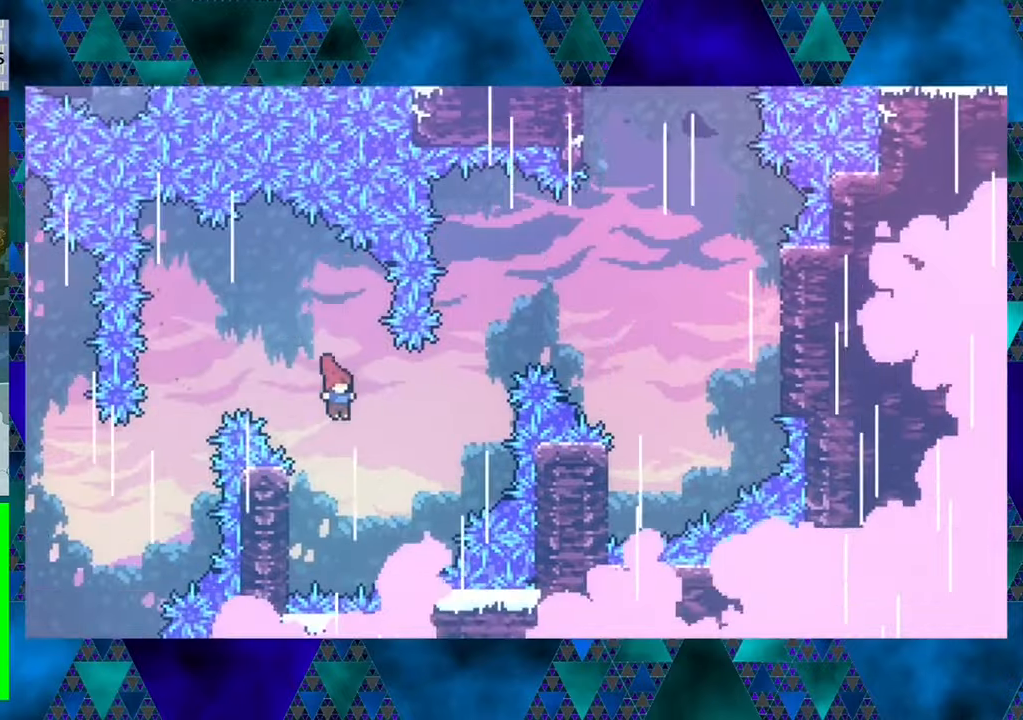
{"buttons": ["B", "DPAD_RIGHT"], "left_stick": "center", "events": [[34, "DPAD_LEFT", "down"], [367, "DPAD_LEFT", "up"], [367, "DPAD_RIGHT", "down"], [384, "B", "down"]]}
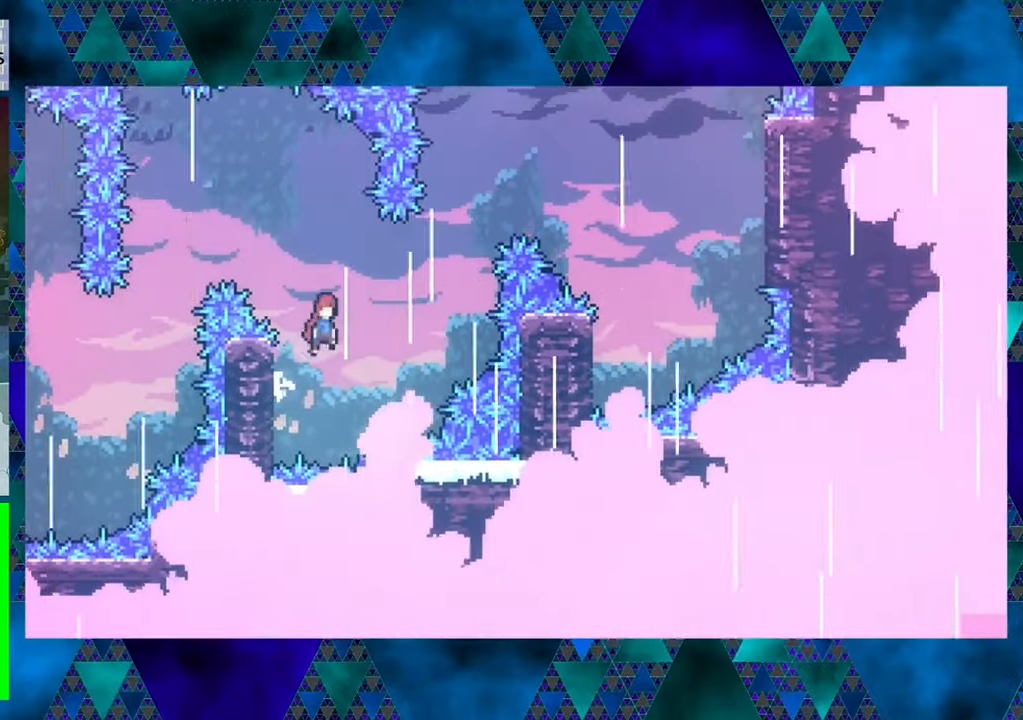
{"buttons": ["B", "Y", "DPAD_UP"], "left_stick": "up-left", "events": [[317, "DPAD_UP", "down"], [367, "DPAD_RIGHT", "up"], [400, "Y", "down"], [484, "left_stick", "up-left"]]}
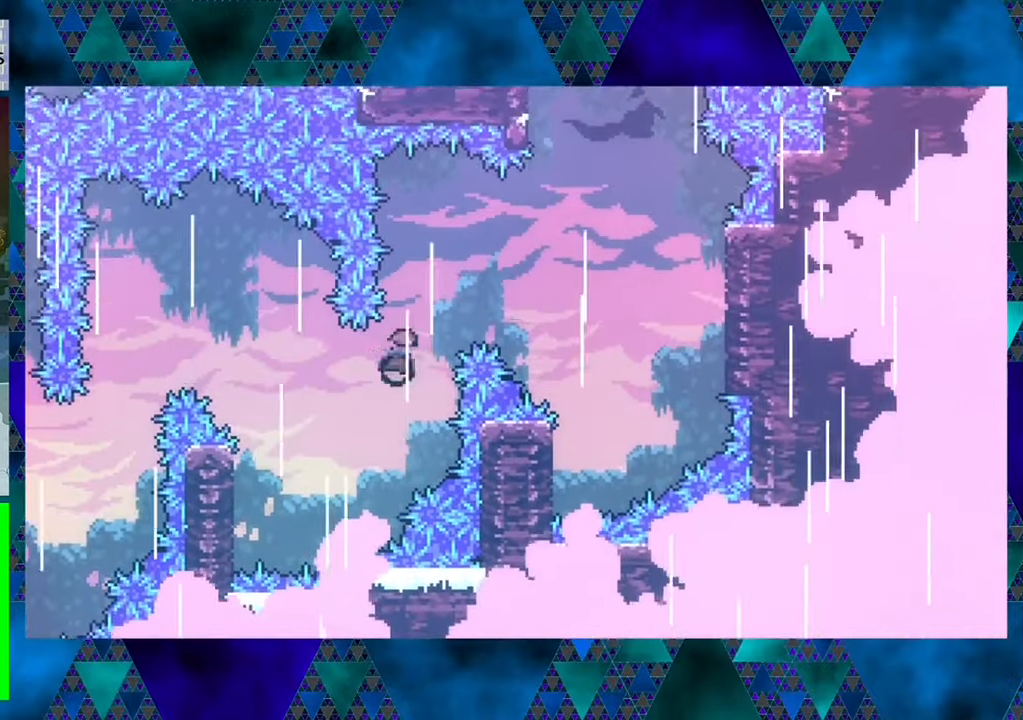
{"buttons": ["DPAD_RIGHT"], "left_stick": "center", "events": [[100, "left_stick", "center"], [117, "DPAD_RIGHT", "down"], [167, "DPAD_UP", "up"], [200, "Y", "up"], [450, "B", "up"]]}
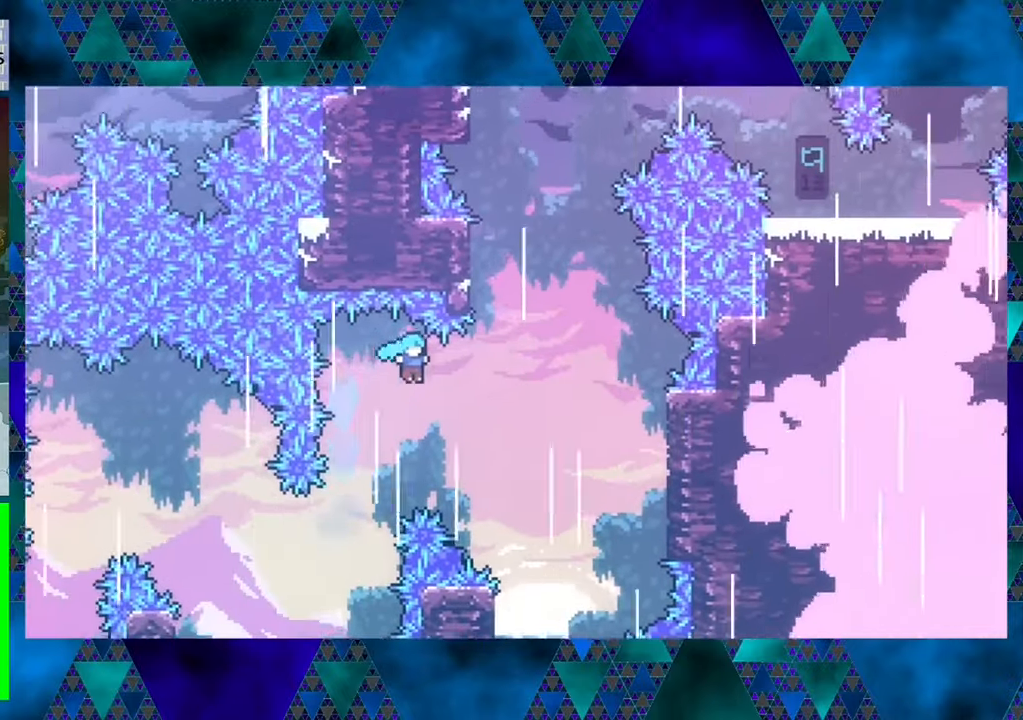
{"buttons": ["DPAD_LEFT"], "left_stick": "center", "events": [[434, "DPAD_LEFT", "down"], [434, "DPAD_RIGHT", "up"]]}
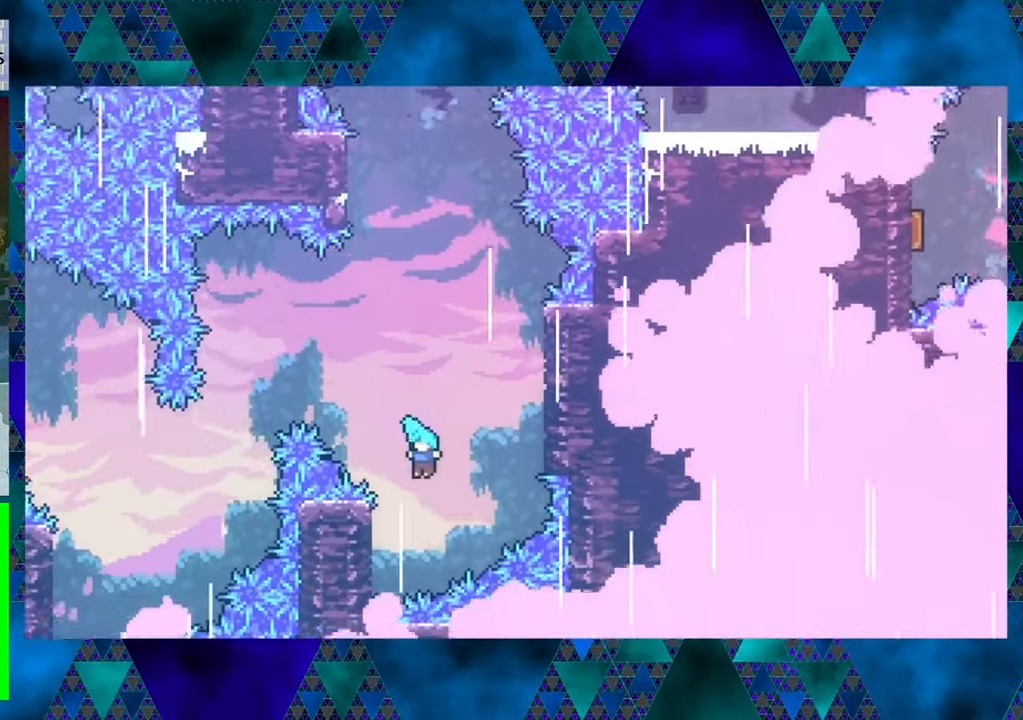
{"buttons": ["B", "DPAD_RIGHT"], "left_stick": "center", "events": [[350, "B", "down"], [434, "DPAD_LEFT", "up"], [434, "DPAD_RIGHT", "down"], [434, "DPAD_UP", "down"], [467, "DPAD_UP", "up"]]}
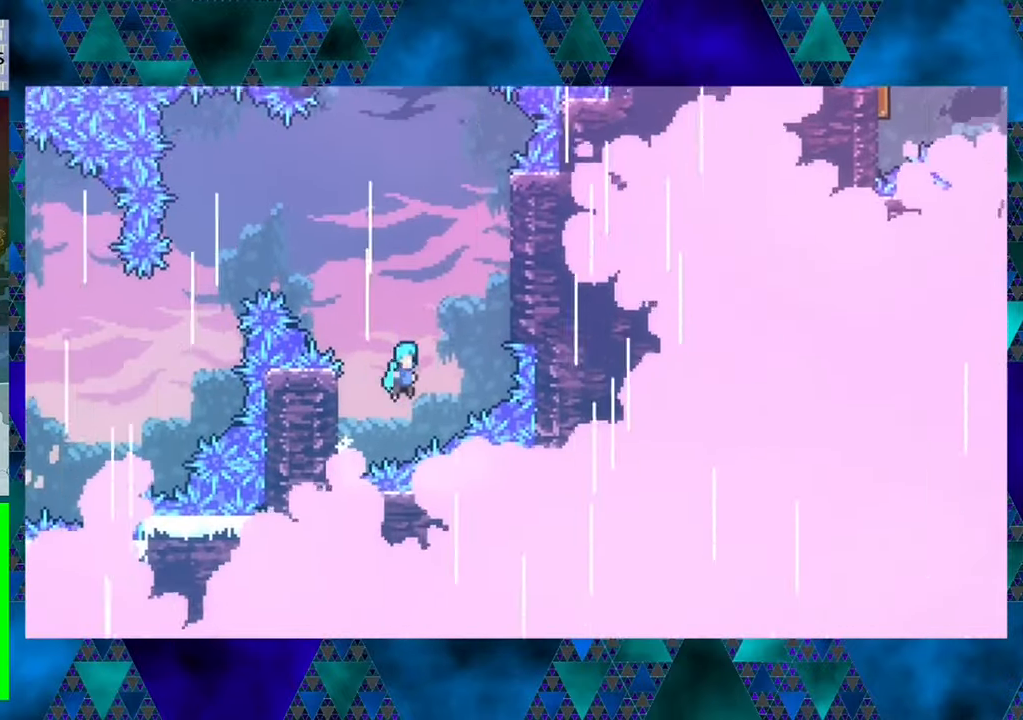
{"buttons": ["R1", "DPAD_UP"], "left_stick": "center", "events": [[267, "DPAD_UP", "down"], [384, "B", "up"], [384, "R1", "down"], [434, "DPAD_RIGHT", "up"]]}
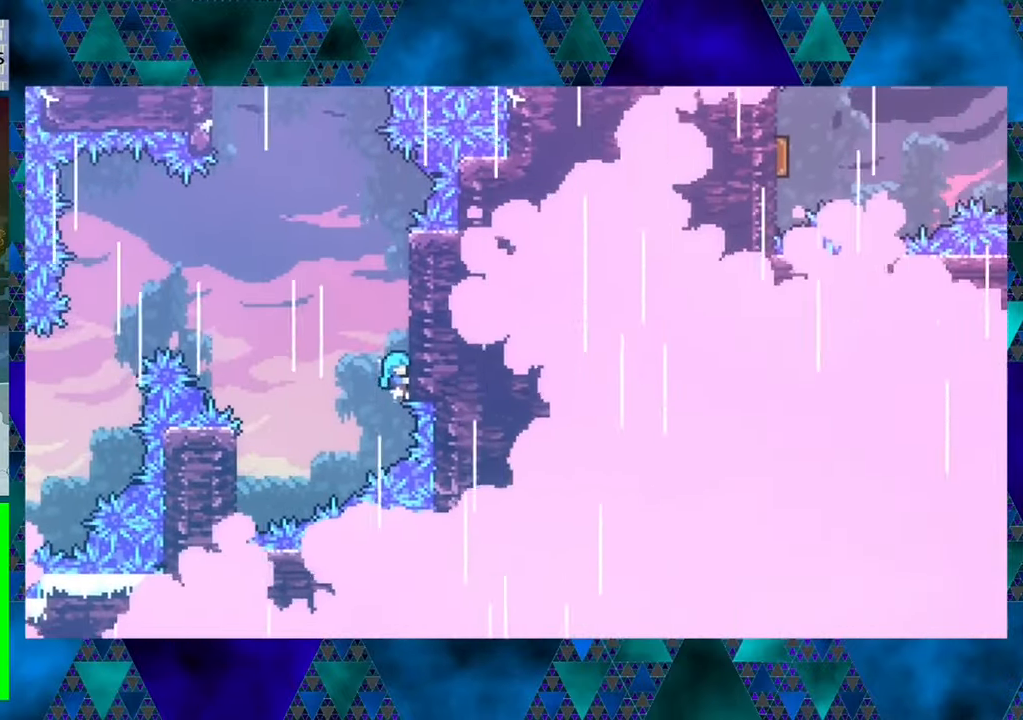
{"buttons": ["R1", "DPAD_UP"], "left_stick": "center", "events": []}
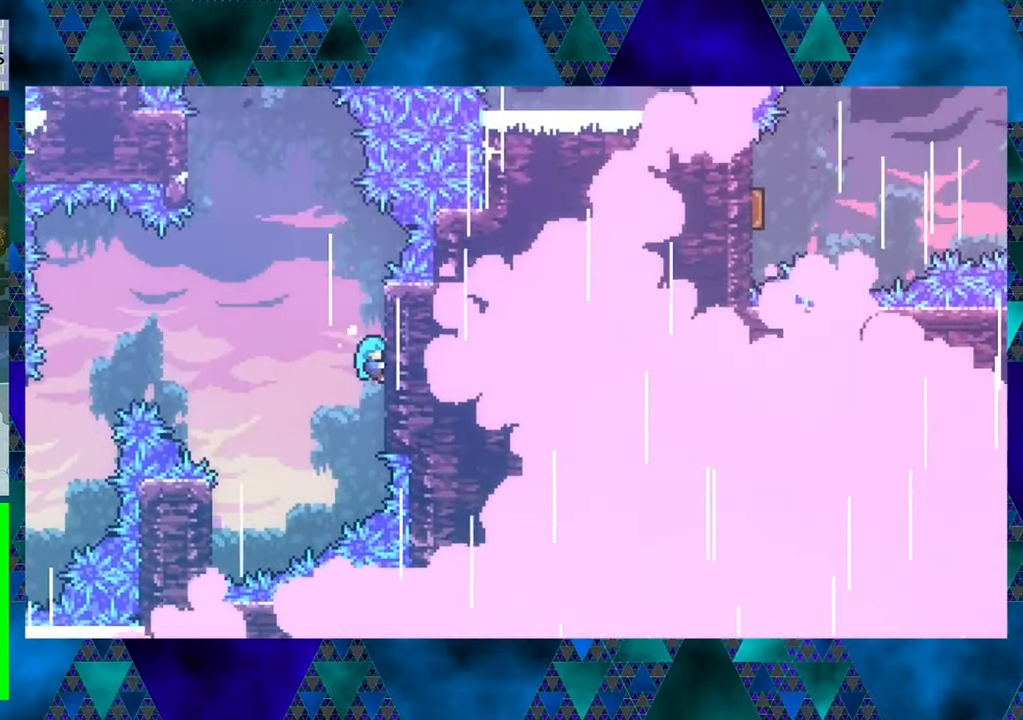
{"buttons": ["R1", "DPAD_UP", "DPAD_LEFT"], "left_stick": "center", "events": [[367, "DPAD_LEFT", "down"]]}
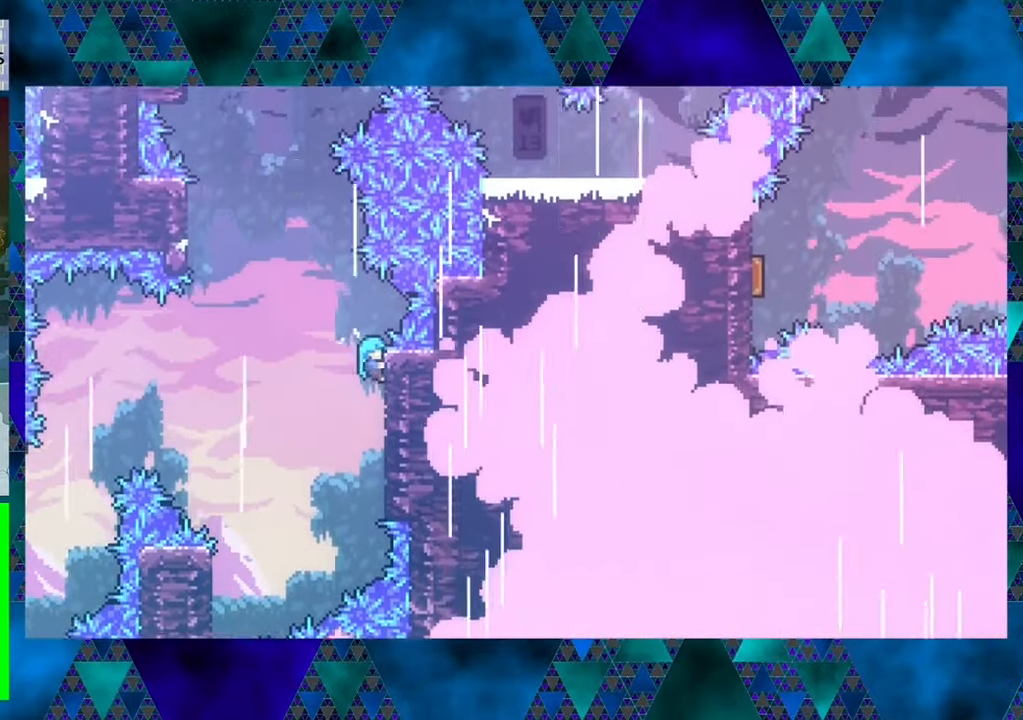
{"buttons": ["B", "R1", "DPAD_UP", "DPAD_LEFT"], "left_stick": "center", "events": [[17, "B", "down"]]}
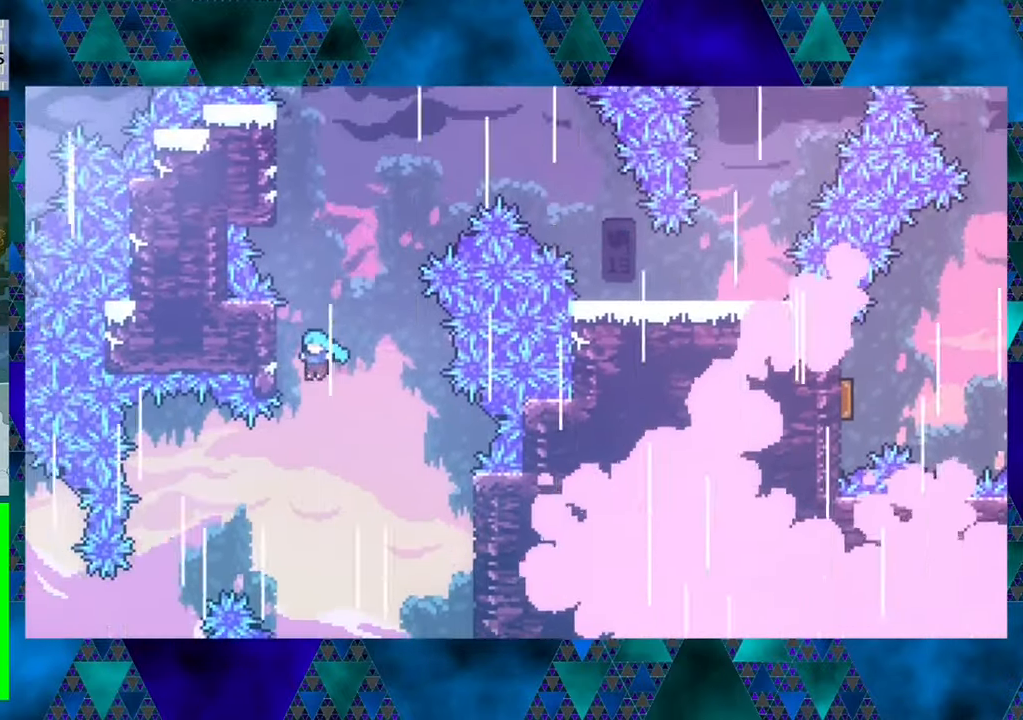
{"buttons": ["R1", "DPAD_UP"], "left_stick": "center", "events": [[167, "B", "up"], [250, "DPAD_LEFT", "up"]]}
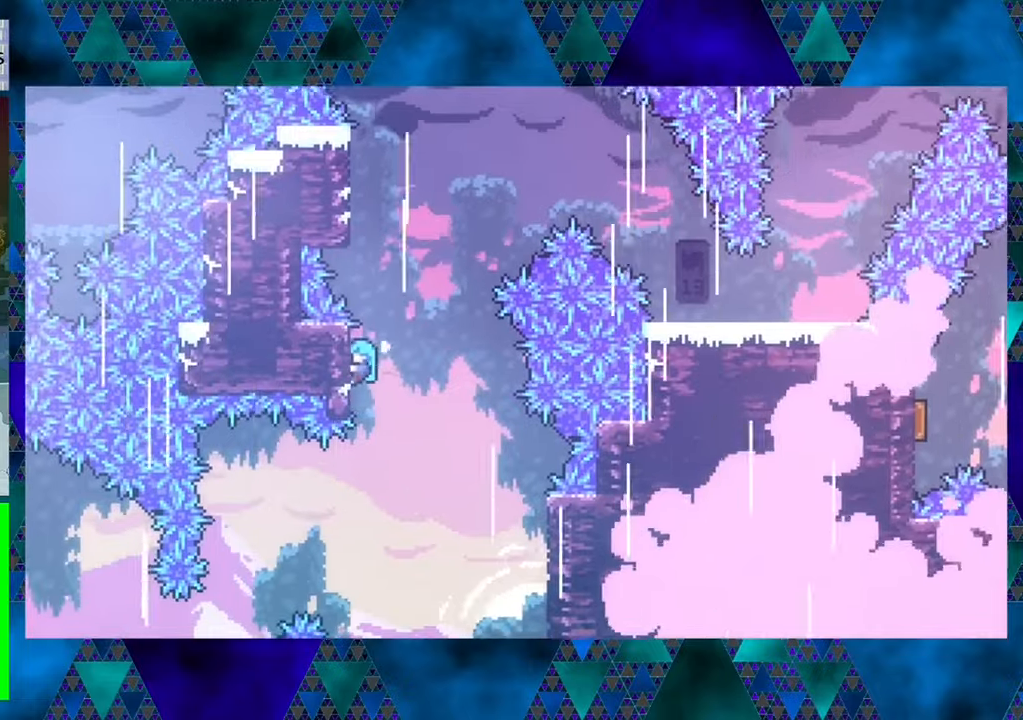
{"buttons": ["B", "R1", "DPAD_UP"], "left_stick": "center", "events": [[216, "B", "down"]]}
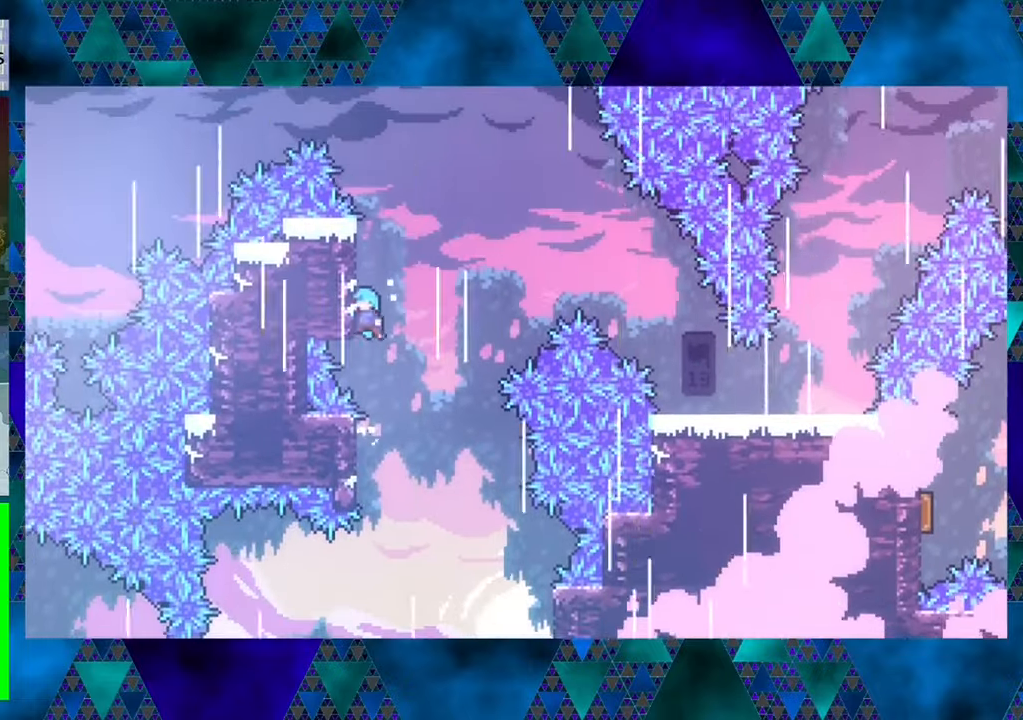
{"buttons": ["R1", "DPAD_UP"], "left_stick": "up", "events": [[33, "DPAD_LEFT", "down"], [150, "left_stick", "up-left"], [200, "B", "up"], [316, "DPAD_LEFT", "up"], [316, "left_stick", "up"]]}
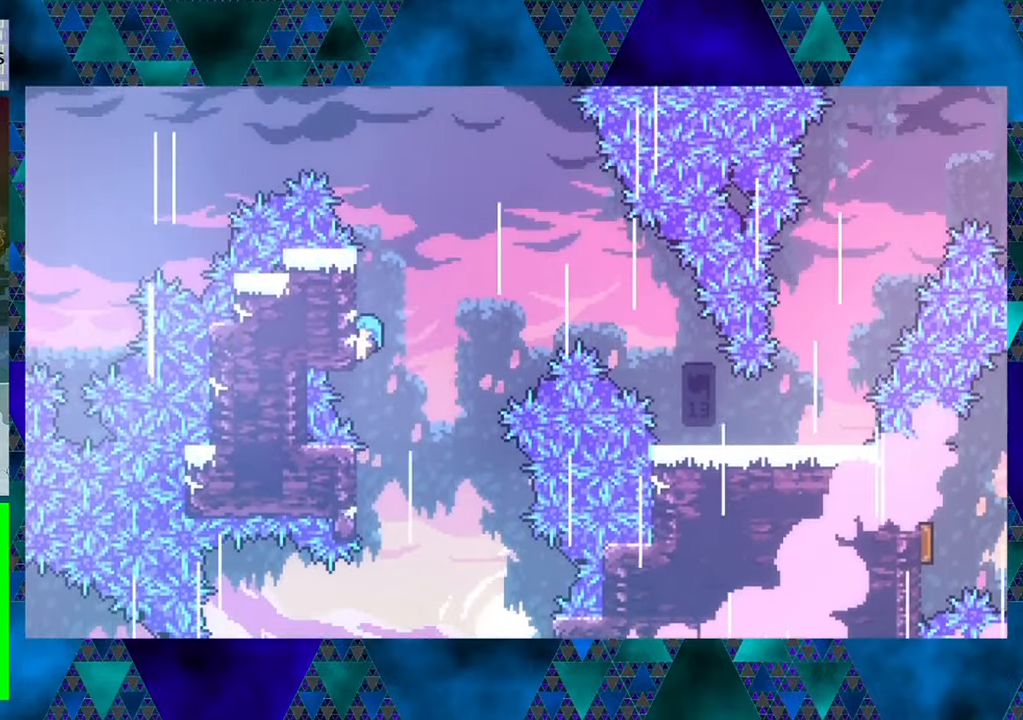
{"buttons": ["B", "R1", "DPAD_UP", "DPAD_RIGHT"], "left_stick": "center", "events": [[150, "B", "down"], [150, "left_stick", "center"], [400, "DPAD_RIGHT", "down"]]}
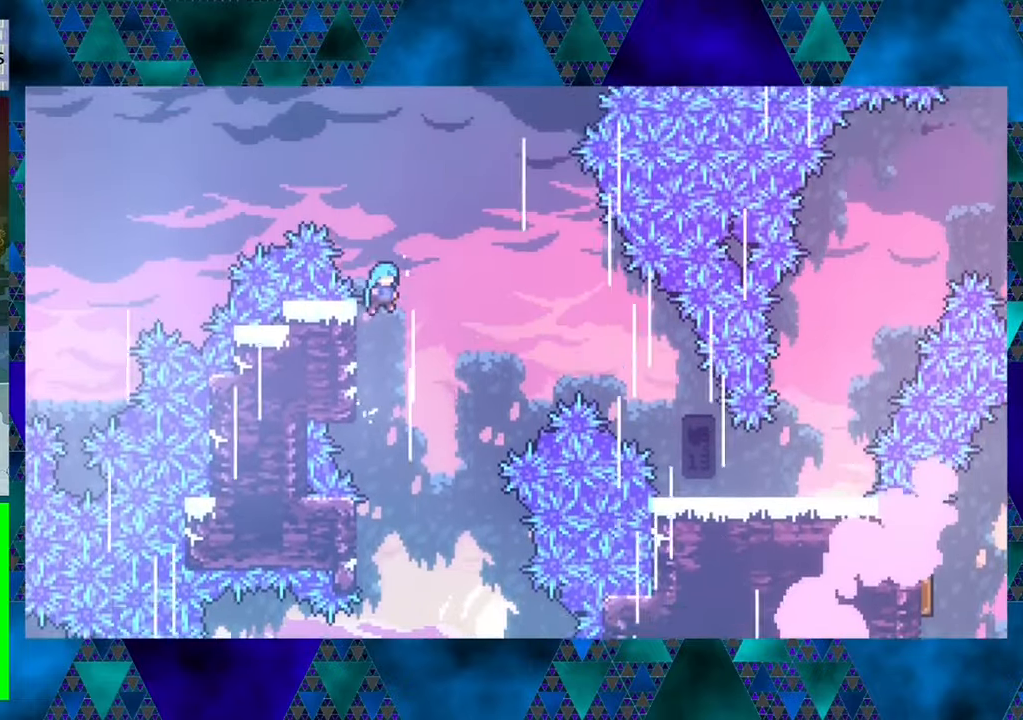
{"buttons": ["R1", "DPAD_UP", "DPAD_LEFT"], "left_stick": "up-left", "events": [[66, "DPAD_RIGHT", "up"], [83, "DPAD_LEFT", "down"], [133, "DPAD_UP", "up"], [183, "DPAD_UP", "down"], [216, "left_stick", "up-left"], [283, "B", "up"]]}
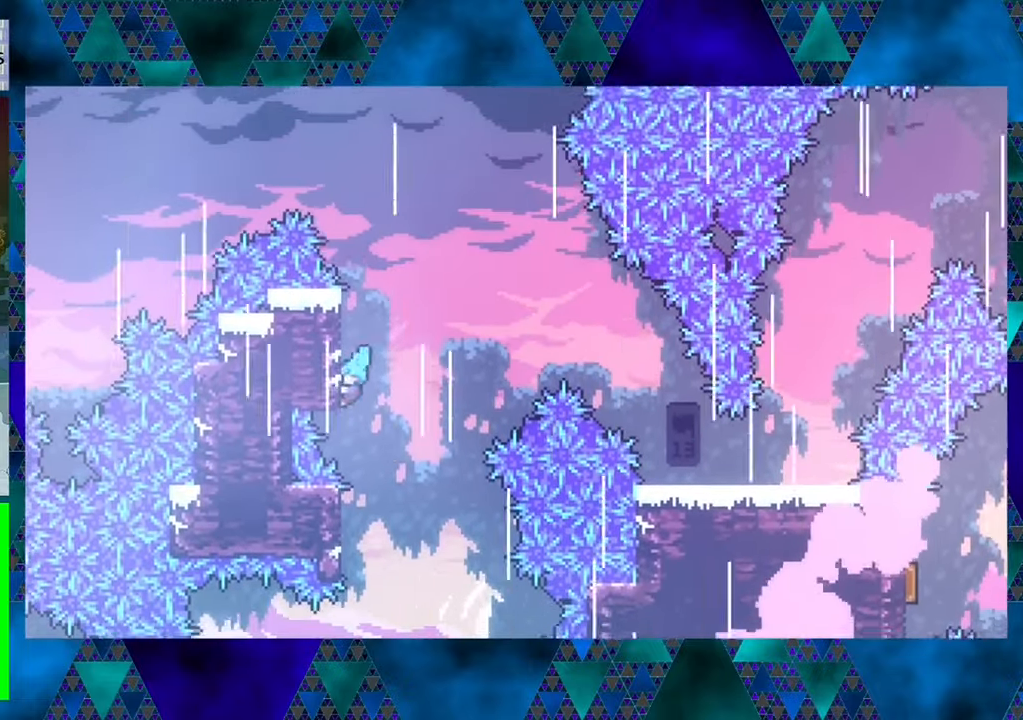
{"buttons": ["R1", "DPAD_UP", "DPAD_LEFT"], "left_stick": "up-left", "events": [[50, "B", "down"], [350, "DPAD_UP", "up"], [433, "B", "up"], [483, "DPAD_UP", "down"]]}
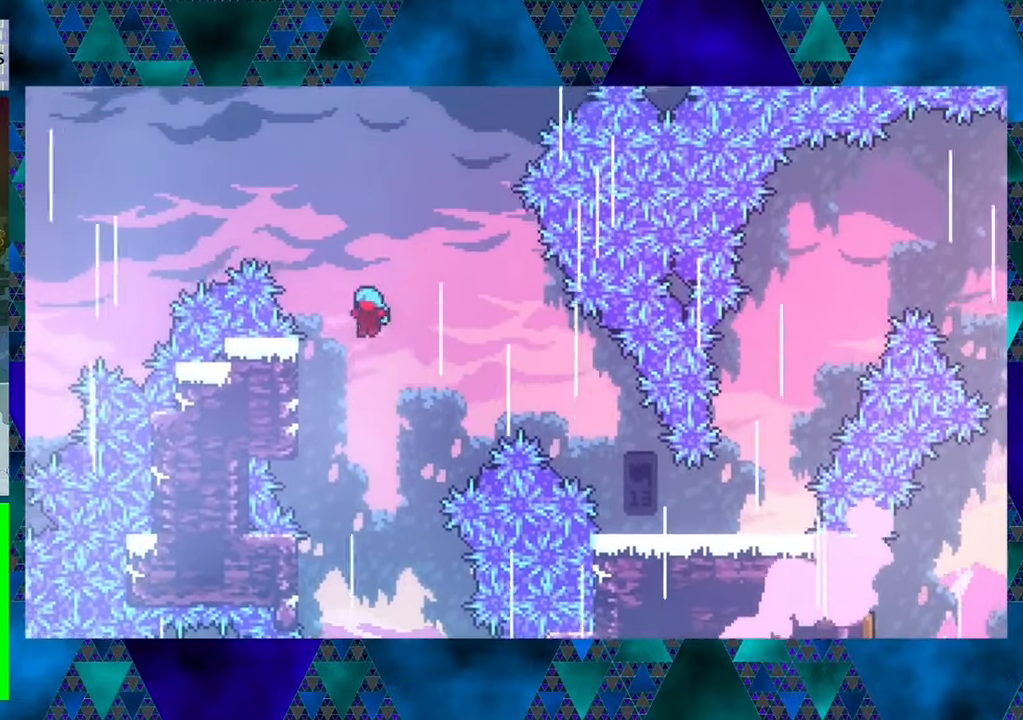
{"buttons": ["B", "R1", "DPAD_UP", "DPAD_RIGHT"], "left_stick": "center", "events": [[350, "B", "down"], [416, "DPAD_LEFT", "up"], [433, "left_stick", "center"], [466, "DPAD_RIGHT", "down"]]}
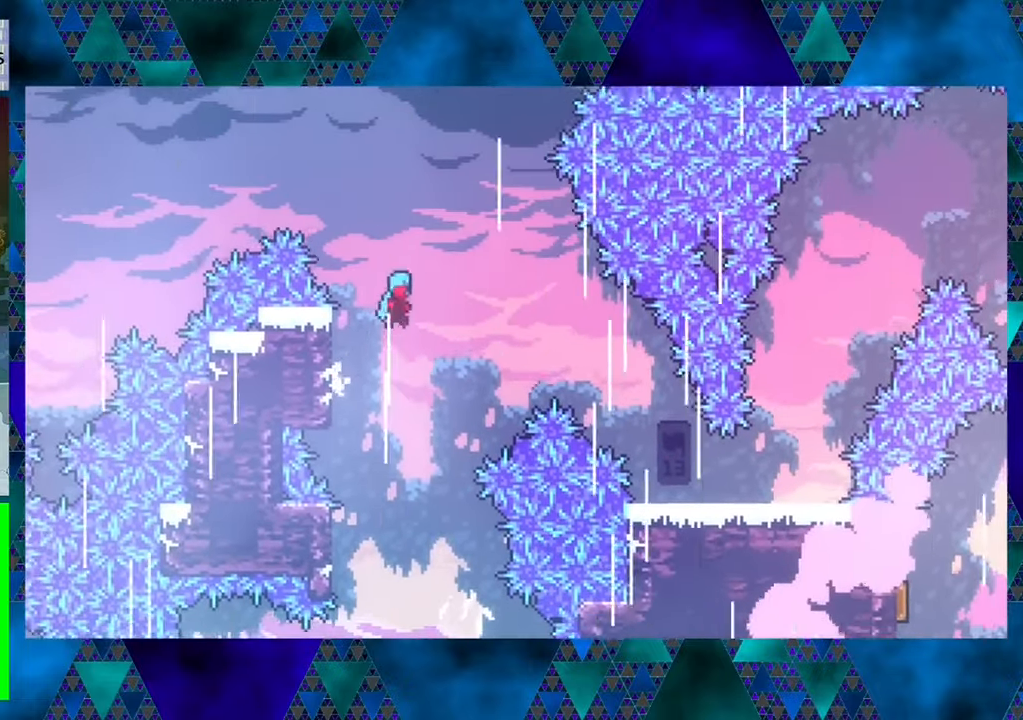
{"buttons": ["B", "R1", "DPAD_RIGHT"], "left_stick": "center", "events": [[150, "DPAD_UP", "up"]]}
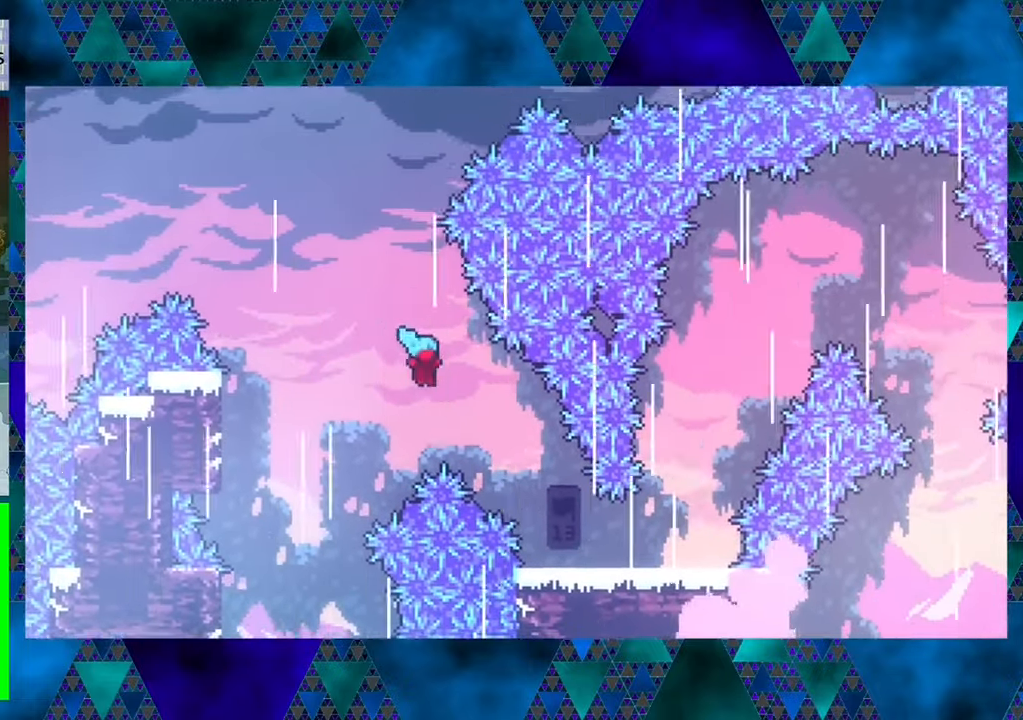
{"buttons": ["R1", "DPAD_RIGHT"], "left_stick": "center", "events": [[133, "B", "up"]]}
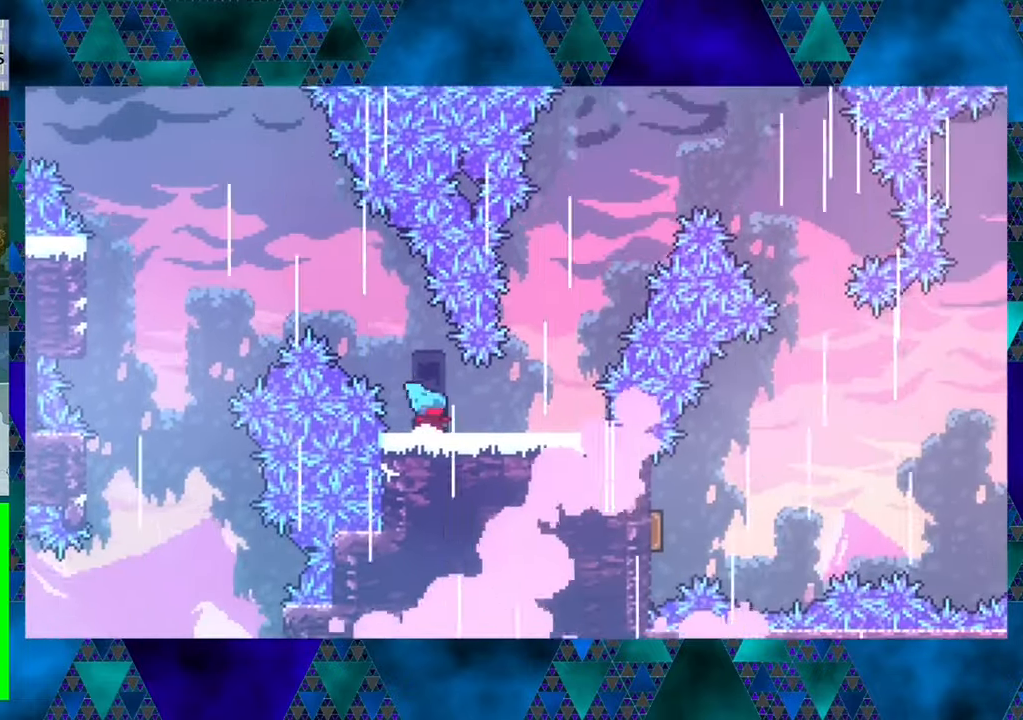
{"buttons": [], "left_stick": "center", "events": [[50, "R1", "up"], [83, "DPAD_RIGHT", "up"]]}